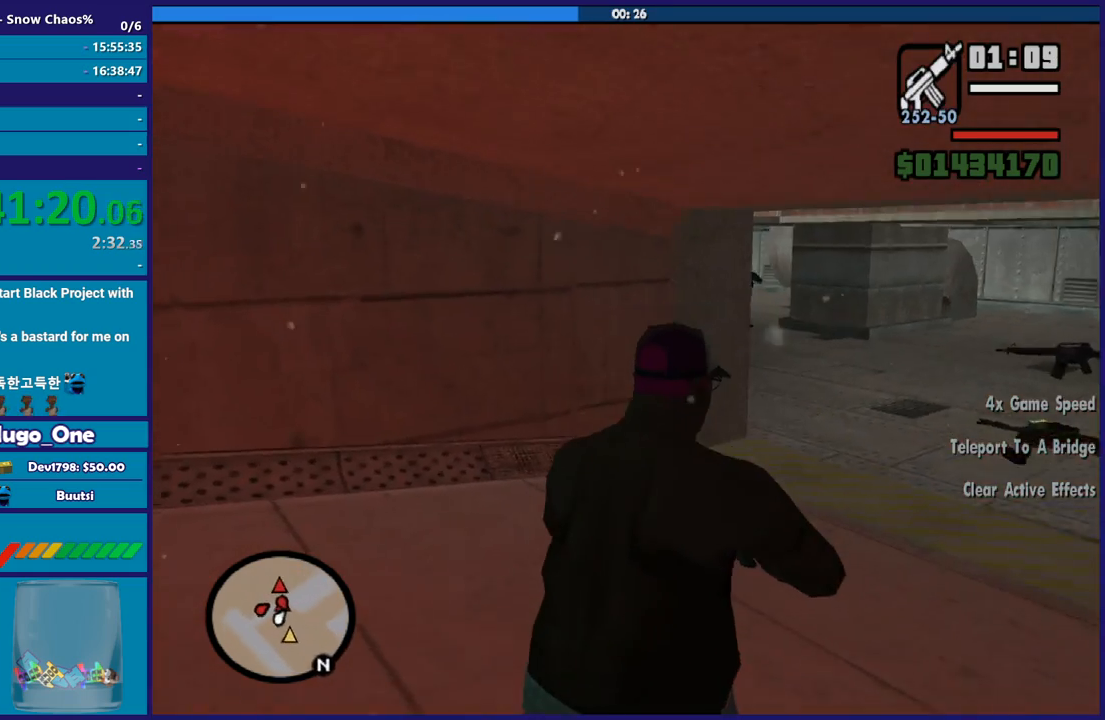
Gameplay with a controller (Xbox layout); each line is a JSON object with the inputs held at the frame after it. "button_events" lists button changes between this image and that frame as [ms after this image, input, new state], when the widget could be followed in between (sticks are given only as held states). This document gives stick clicks only as held states, not as events.
{"buttons": ["L2"], "left_stick": "up", "right_stick": "center", "button_events": [[500, "L2", "down"]]}
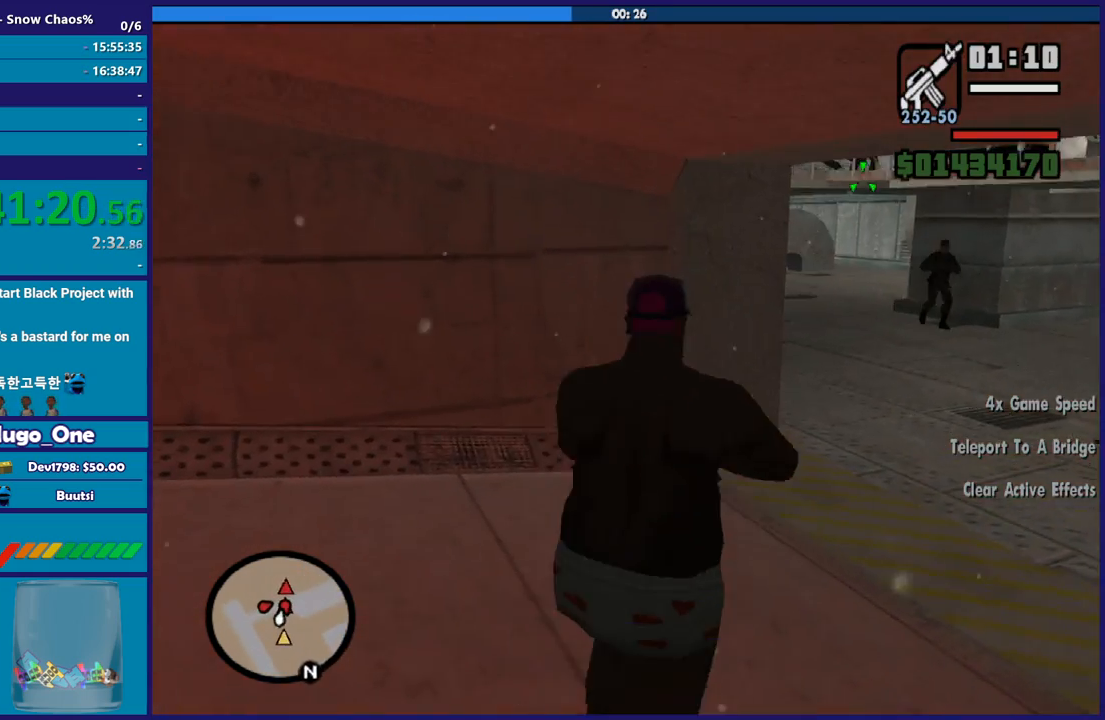
{"buttons": ["L2", "R2"], "left_stick": "up", "right_stick": "center", "button_events": [[34, "R2", "down"]]}
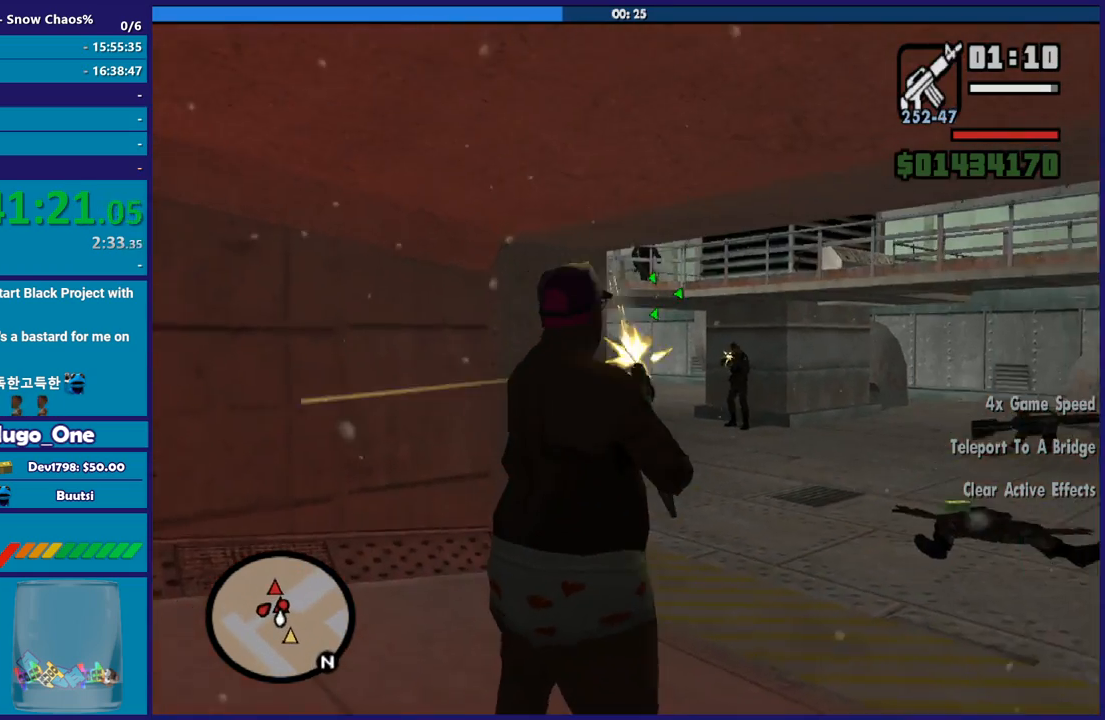
{"buttons": ["L2", "R2"], "left_stick": "up", "right_stick": "center", "button_events": [[200, "R1", "down"], [333, "R1", "up"]]}
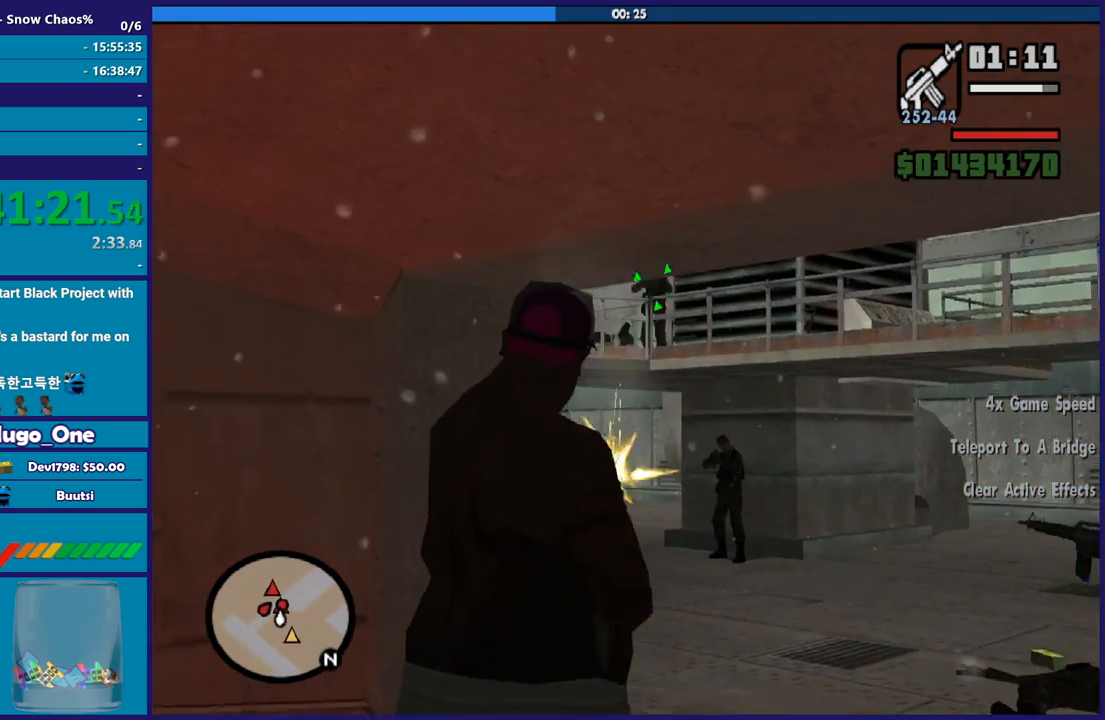
{"buttons": ["L2", "R2"], "left_stick": "center", "right_stick": "center", "button_events": [[34, "R1", "down"], [167, "R1", "up"]]}
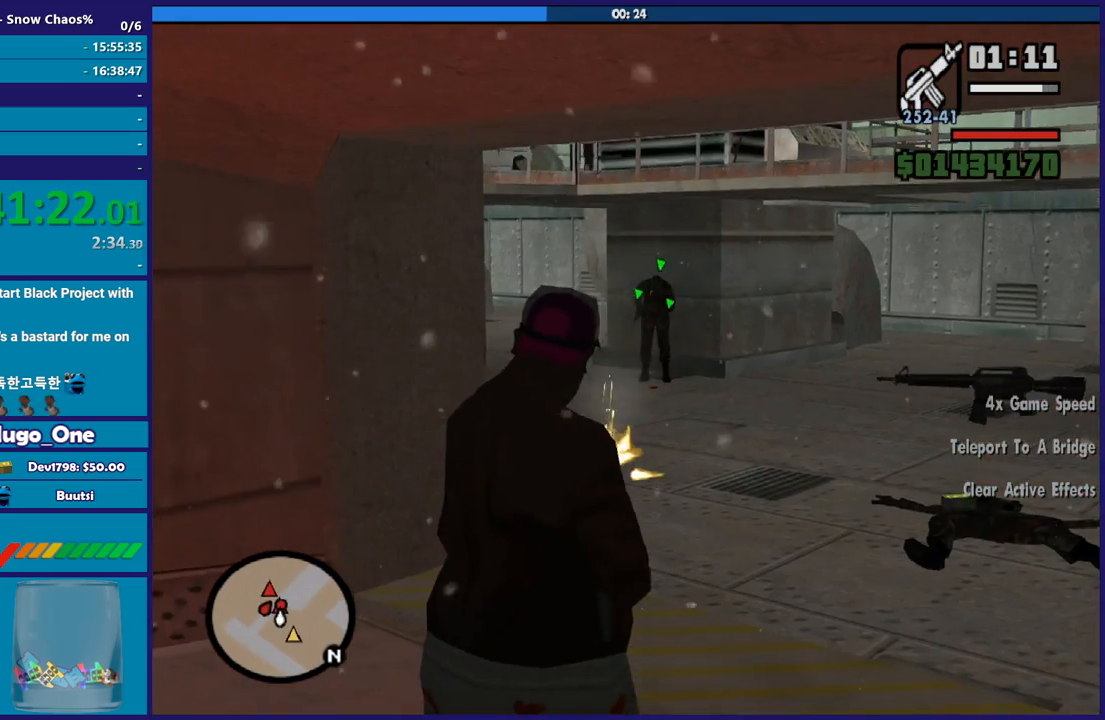
{"buttons": ["L2", "R2"], "left_stick": "center", "right_stick": "center", "button_events": []}
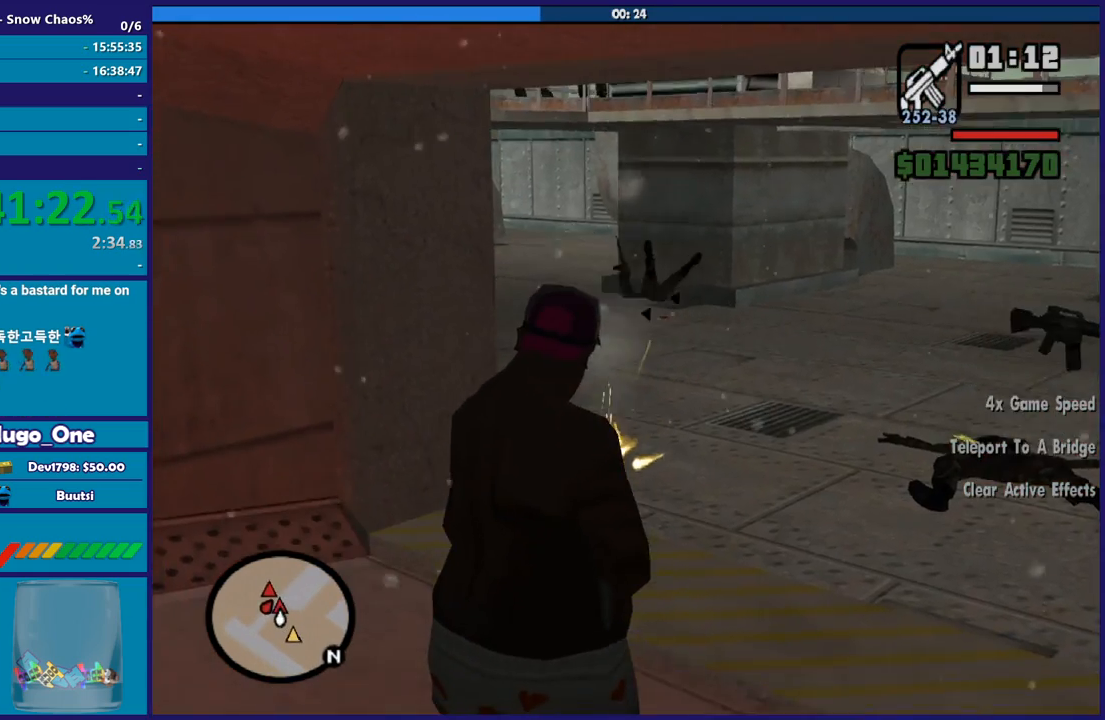
{"buttons": [], "left_stick": "up-right", "right_stick": "center", "button_events": [[134, "L2", "up"], [134, "R2", "up"]]}
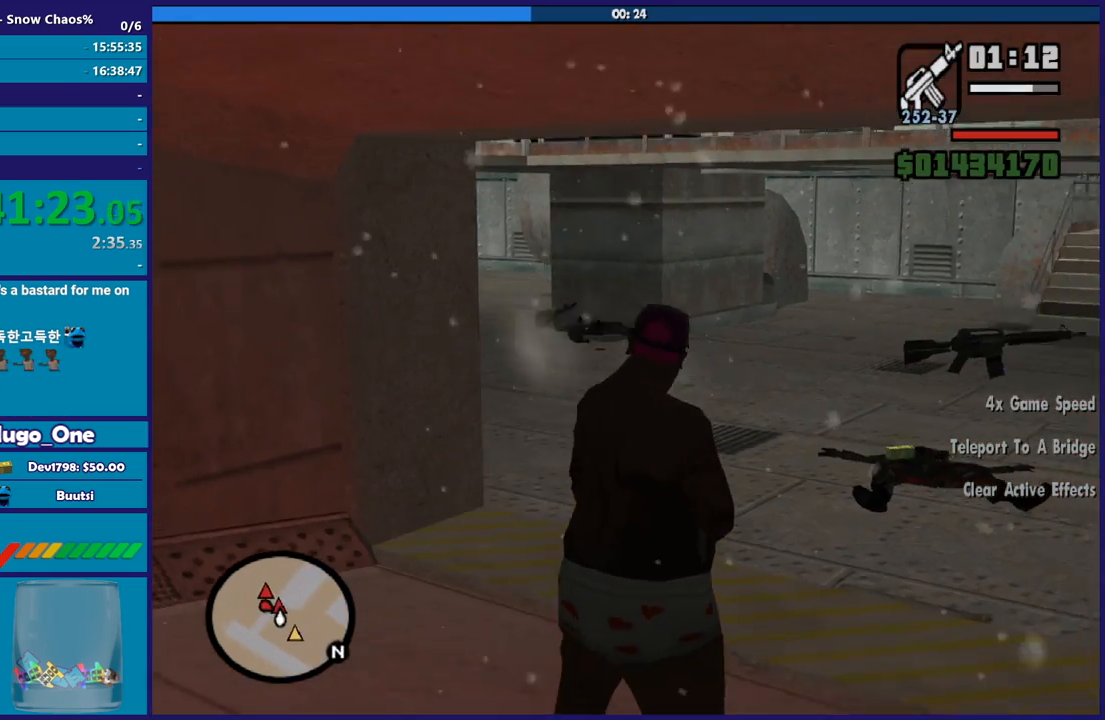
{"buttons": [], "left_stick": "up-right", "right_stick": "up-left", "button_events": [[200, "R1", "down"], [300, "R1", "up"], [367, "L1", "down"], [467, "L1", "up"]]}
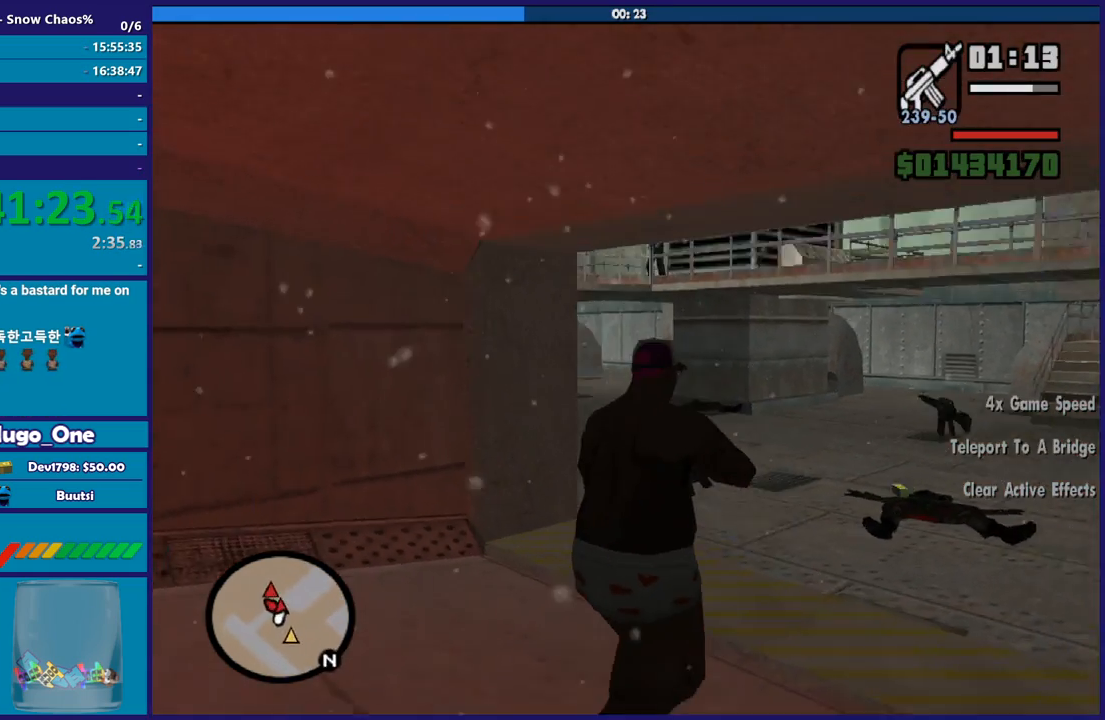
{"buttons": ["L2", "R2"], "left_stick": "up", "right_stick": "up-left", "button_events": [[501, "L2", "down"], [501, "R2", "down"]]}
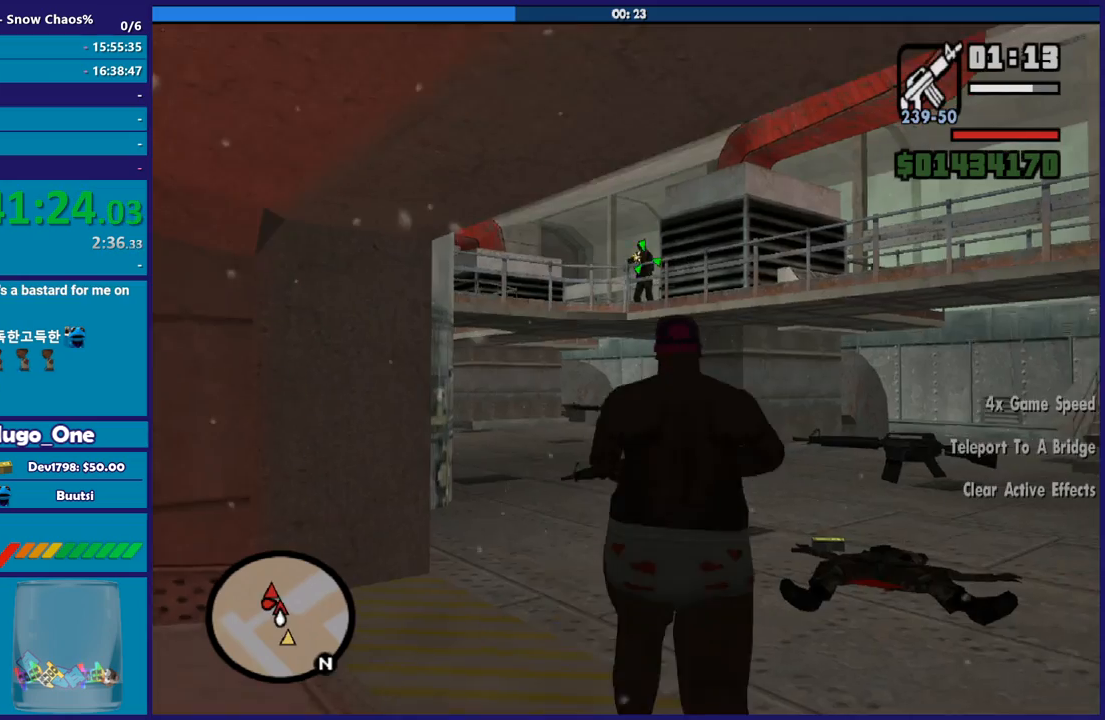
{"buttons": ["L2", "R2"], "left_stick": "up", "right_stick": "center", "button_events": []}
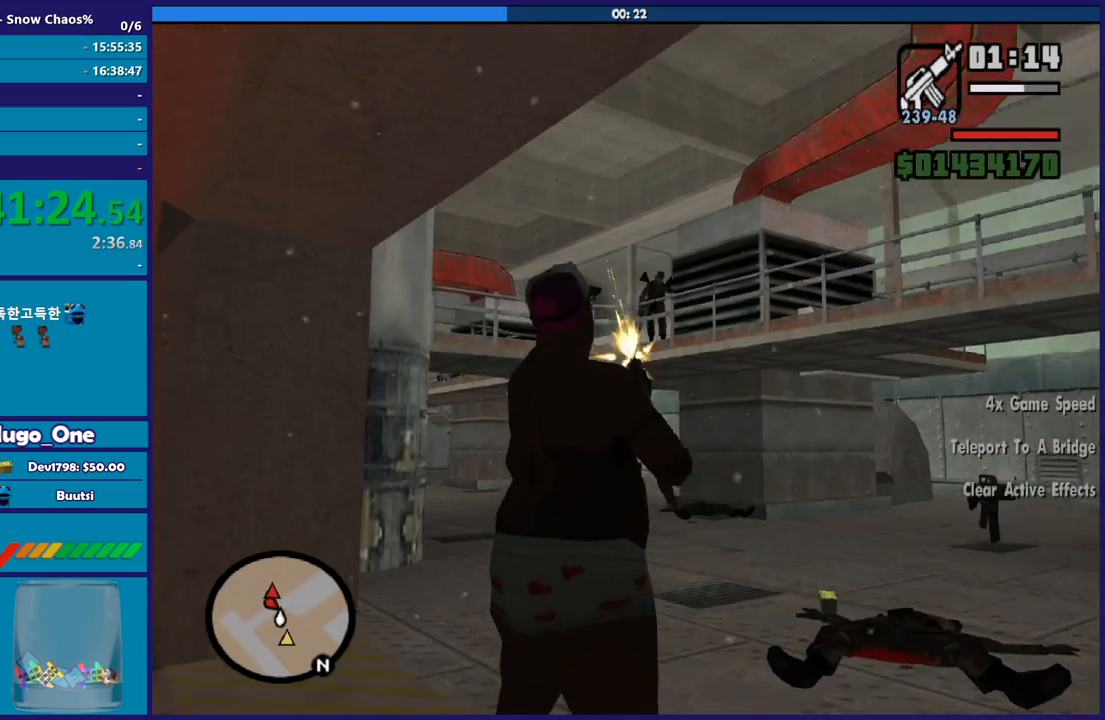
{"buttons": [], "left_stick": "up-right", "right_stick": "center", "button_events": [[234, "L2", "up"], [267, "R2", "up"], [401, "A", "down"], [501, "A", "up"]]}
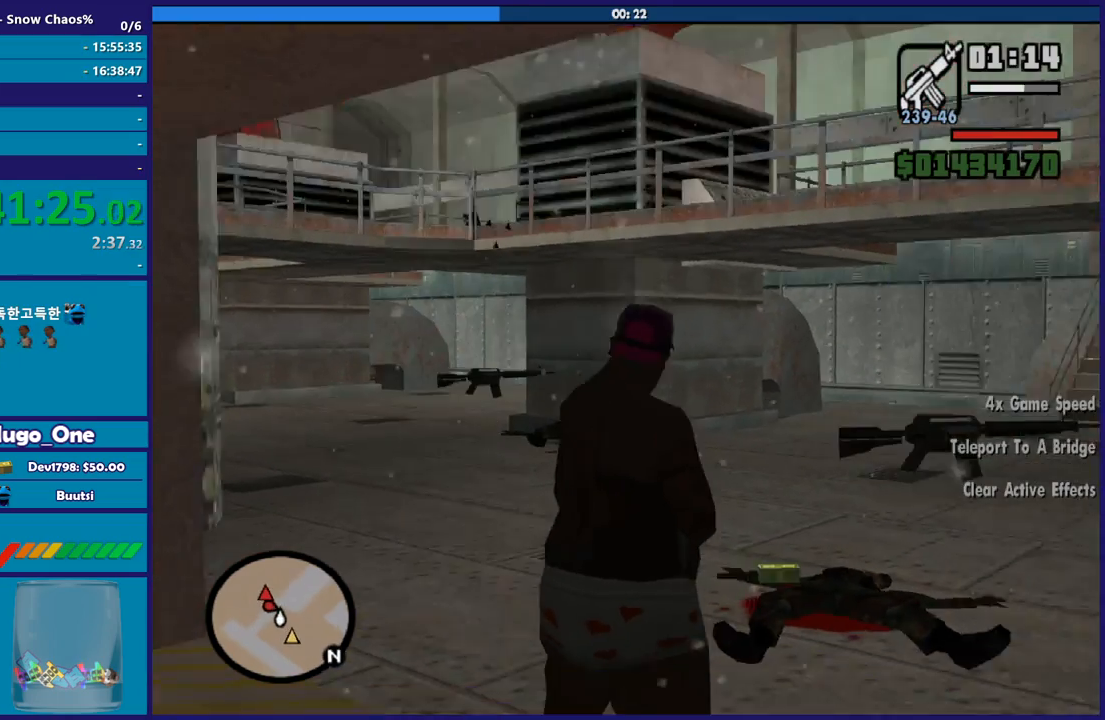
{"buttons": ["A"], "left_stick": "right", "right_stick": "center", "button_events": [[100, "A", "down"], [200, "A", "up"], [267, "A", "down"], [400, "A", "up"], [500, "A", "down"]]}
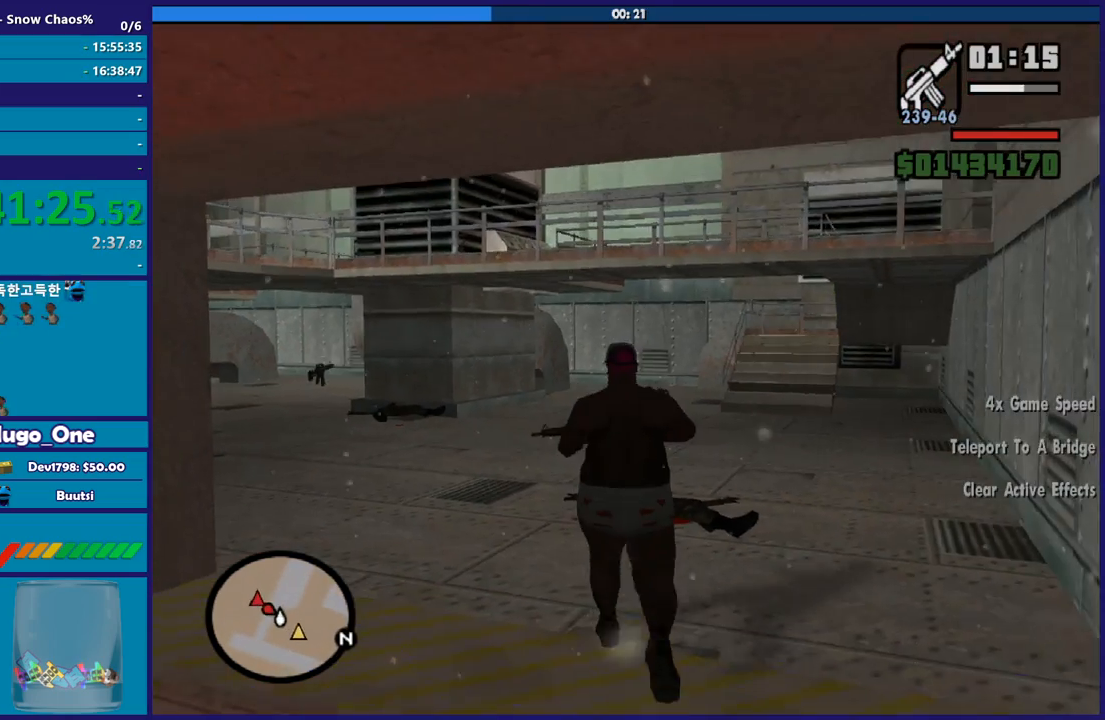
{"buttons": [], "left_stick": "up-right", "right_stick": "down-left", "button_events": [[100, "A", "up"], [167, "A", "down"], [301, "A", "up"]]}
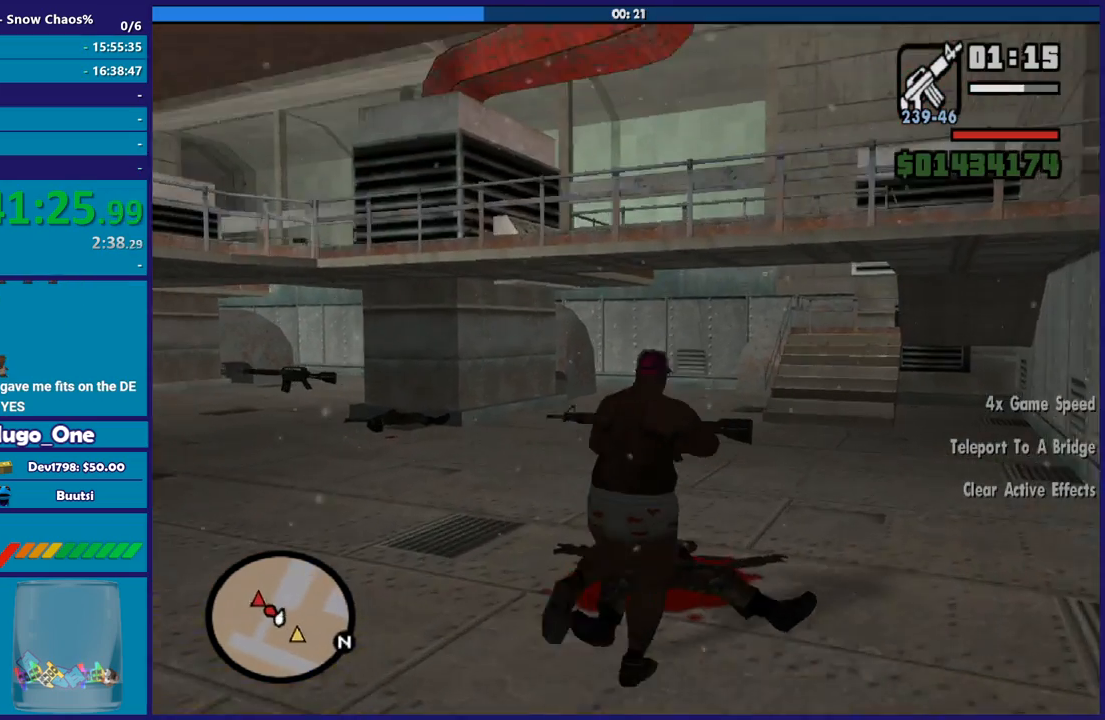
{"buttons": [], "left_stick": "up-right", "right_stick": "left", "button_events": []}
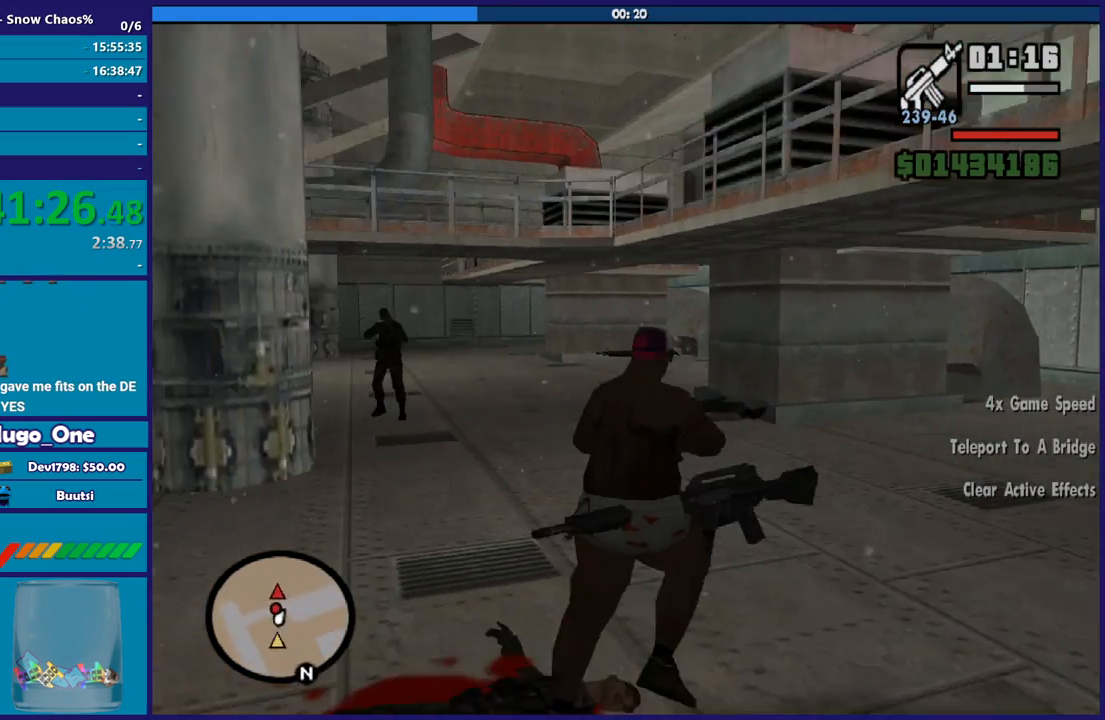
{"buttons": ["L2", "R2"], "left_stick": "up", "right_stick": "center", "button_events": [[334, "L2", "down"], [367, "R2", "down"]]}
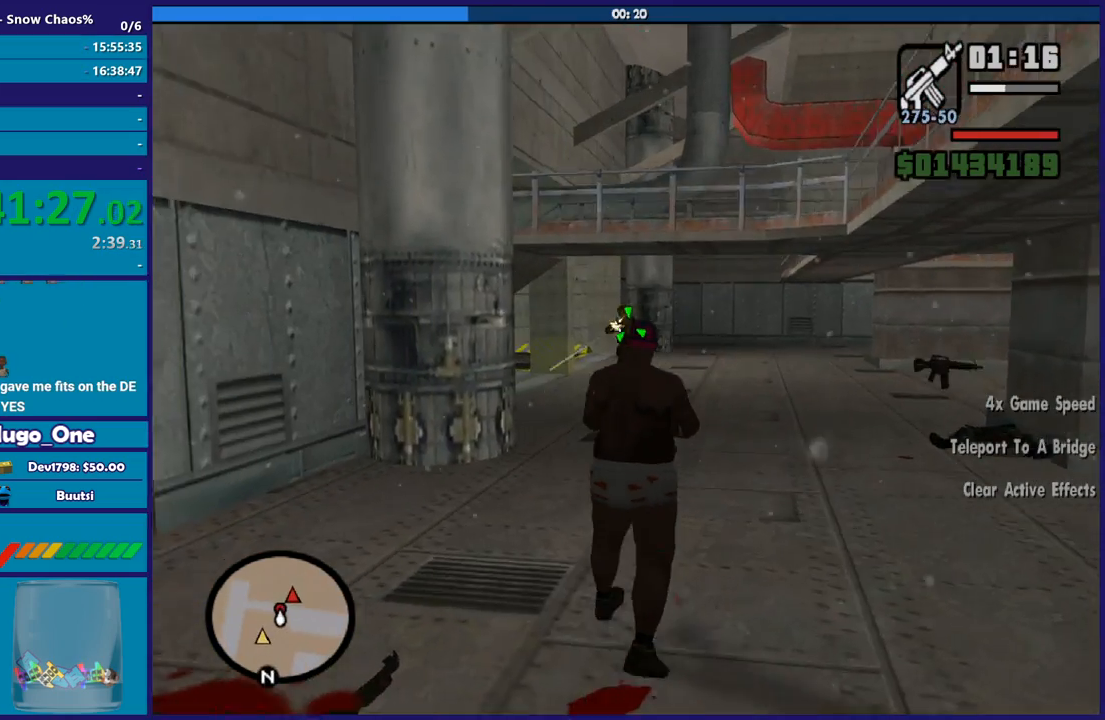
{"buttons": ["L2", "R2"], "left_stick": "up", "right_stick": "center", "button_events": []}
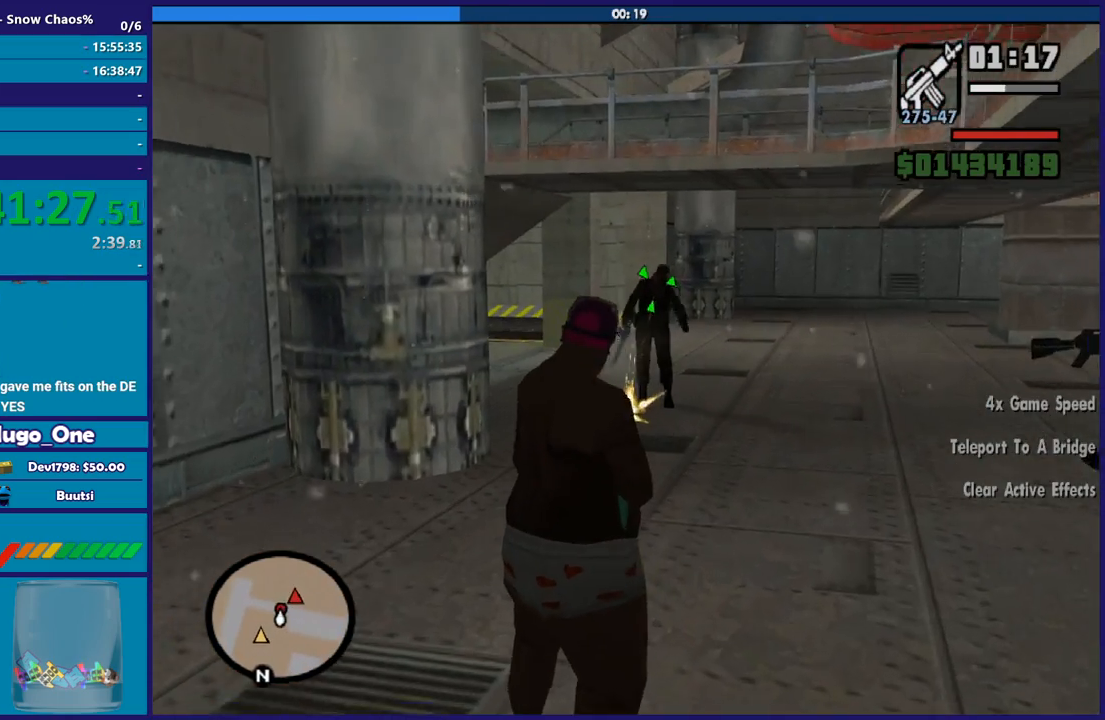
{"buttons": [], "left_stick": "up", "right_stick": "center", "button_events": [[467, "L2", "up"], [467, "R2", "up"]]}
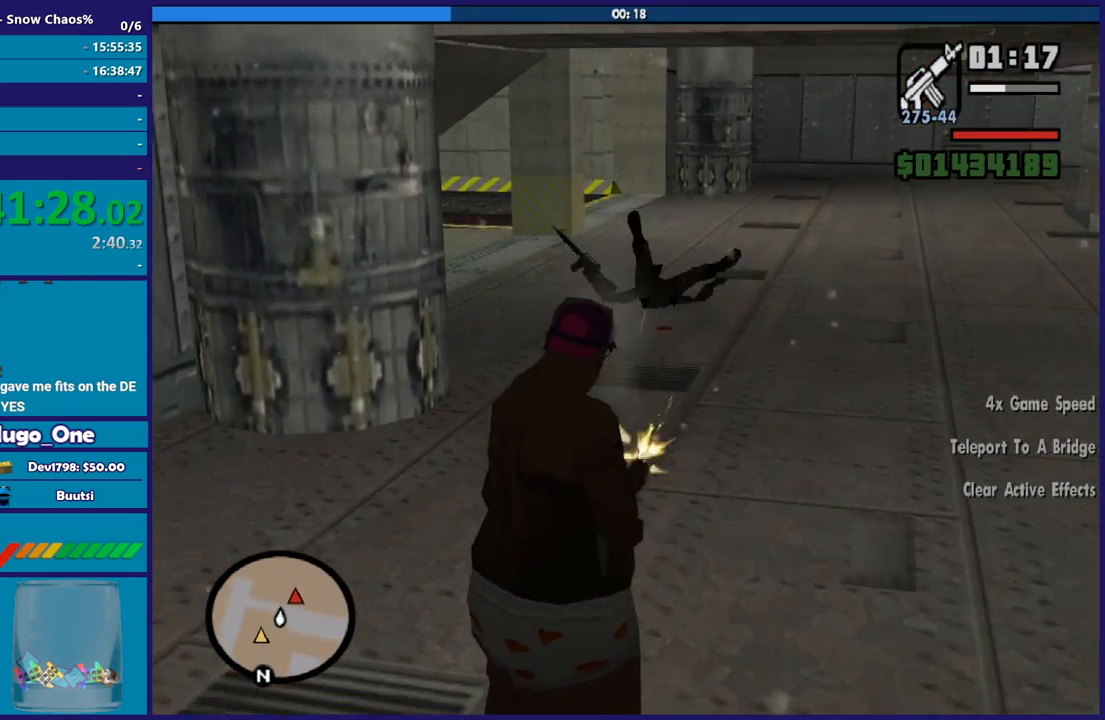
{"buttons": ["A"], "left_stick": "up-right", "right_stick": "center", "button_events": [[34, "A", "down"], [167, "A", "up"], [234, "A", "down"], [367, "A", "up"], [401, "L1", "down"], [434, "A", "down"], [501, "L1", "up"]]}
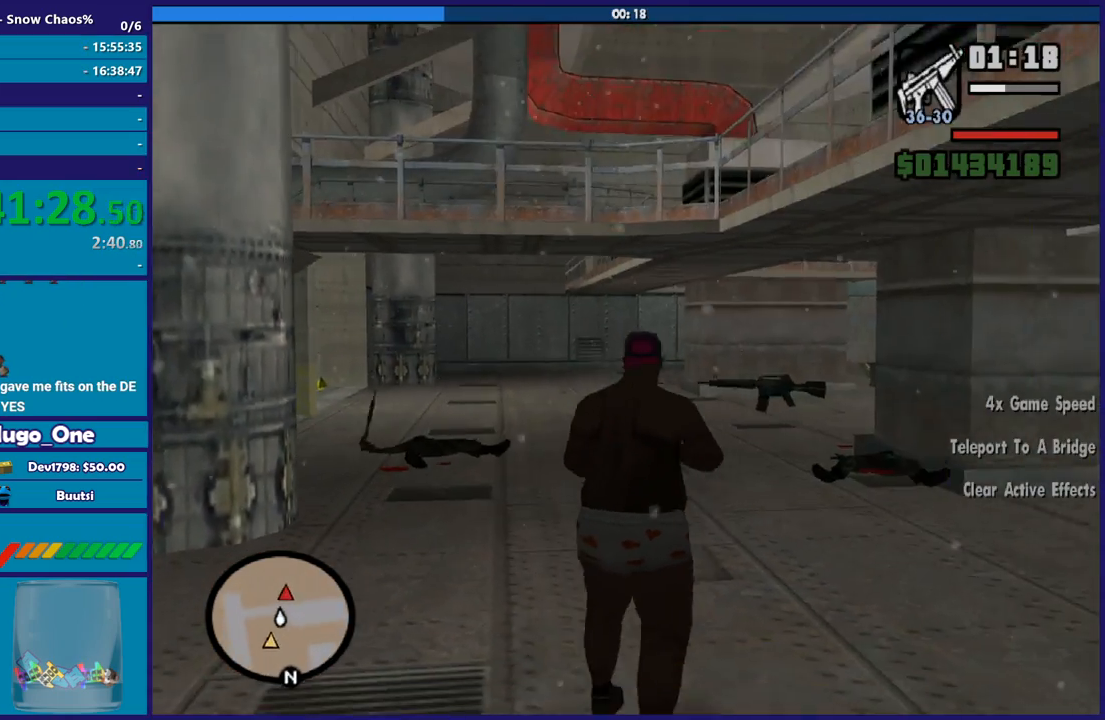
{"buttons": [], "left_stick": "up", "right_stick": "center", "button_events": [[67, "A", "up"], [133, "A", "down"], [233, "A", "up"], [334, "A", "down"], [434, "A", "up"]]}
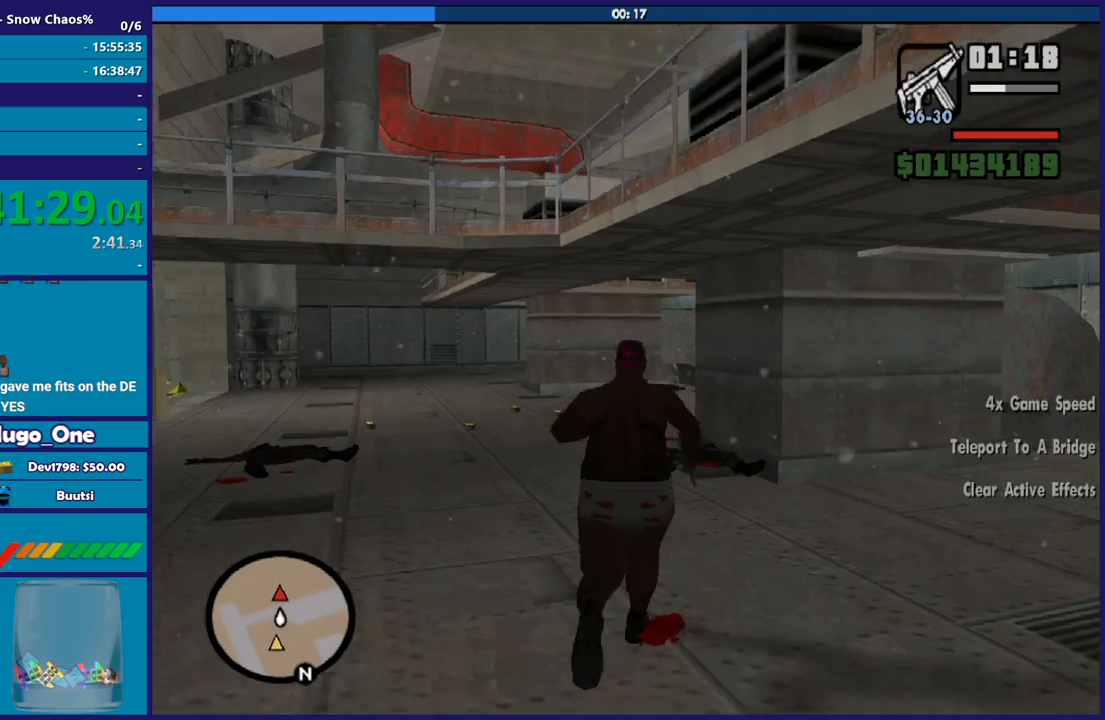
{"buttons": [], "left_stick": "up", "right_stick": "center", "button_events": [[34, "A", "down"], [134, "A", "up"], [234, "A", "down"], [334, "A", "up"], [434, "A", "down"], [501, "A", "up"]]}
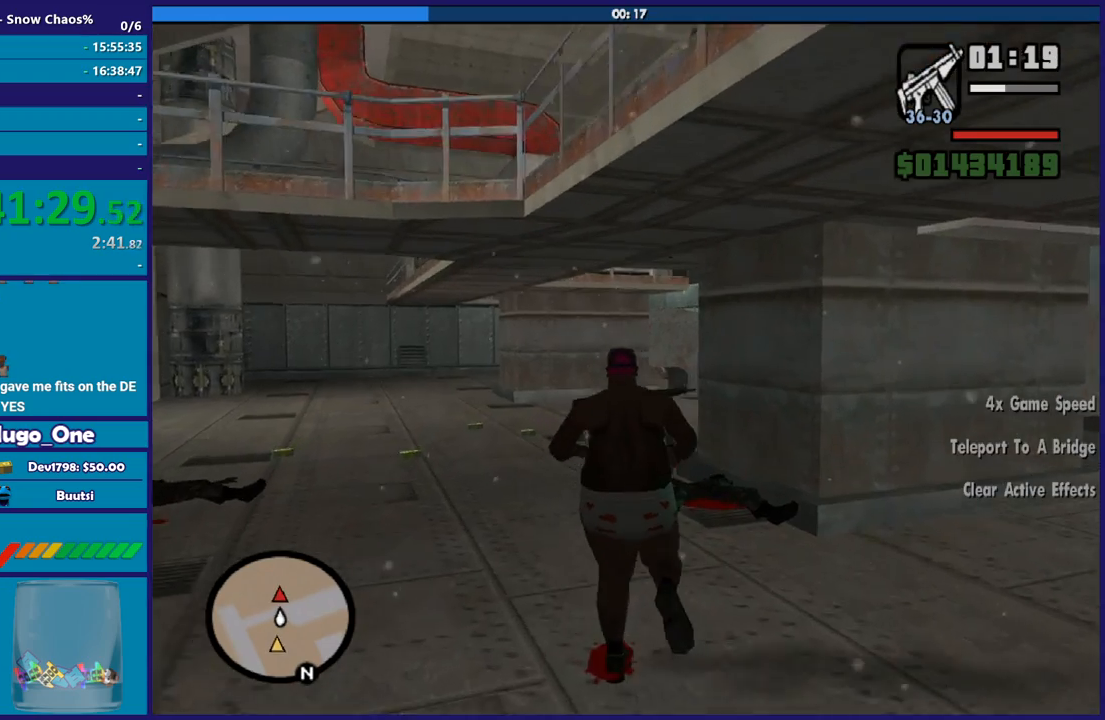
{"buttons": ["A"], "left_stick": "up", "right_stick": "center", "button_events": [[100, "A", "down"], [200, "A", "up"], [334, "A", "down"], [400, "A", "up"], [500, "A", "down"]]}
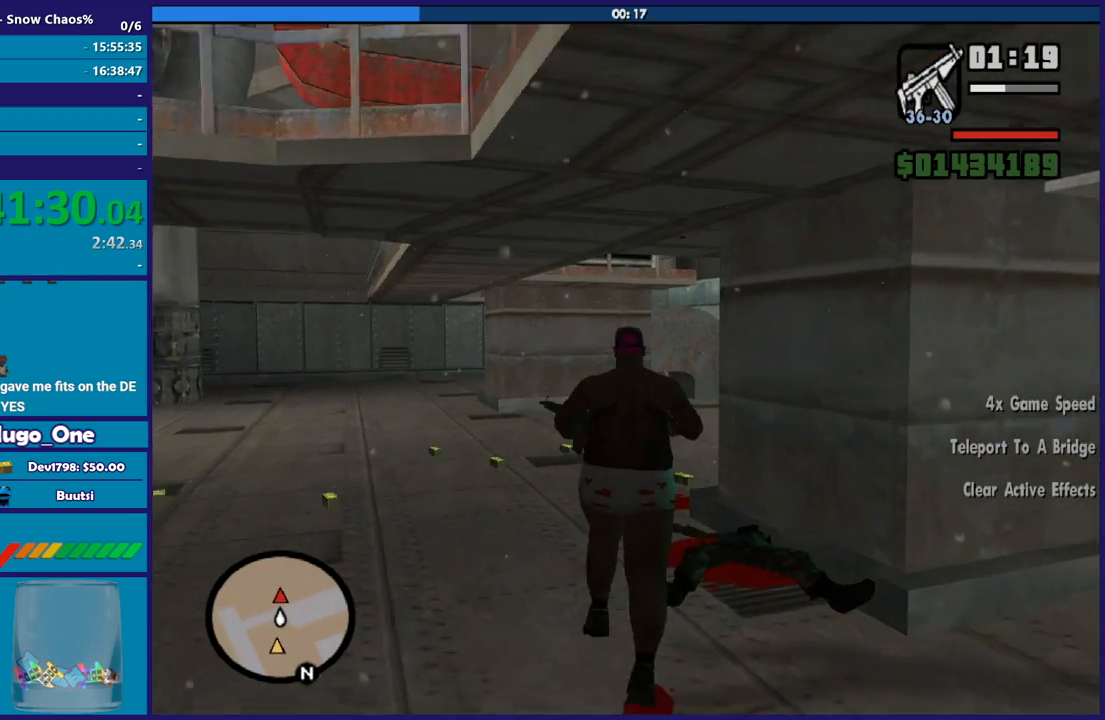
{"buttons": [], "left_stick": "up-left", "right_stick": "center", "button_events": [[67, "A", "up"], [201, "A", "down"], [301, "A", "up"], [367, "A", "down"], [468, "A", "up"]]}
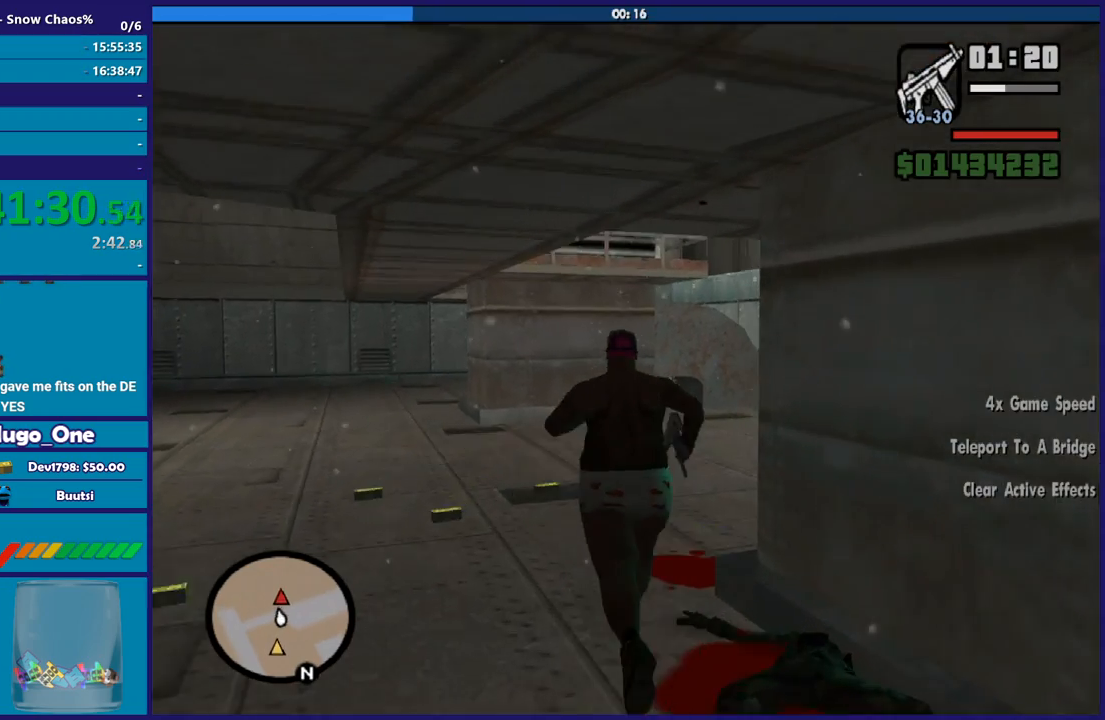
{"buttons": [], "left_stick": "up-left", "right_stick": "center", "button_events": []}
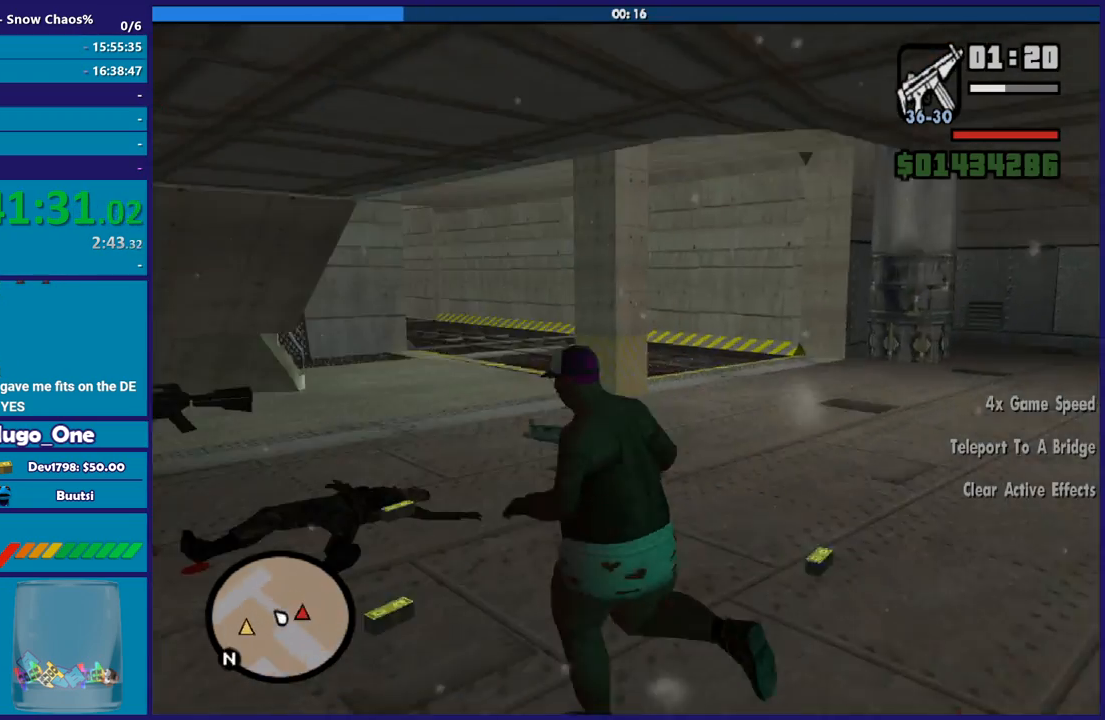
{"buttons": ["A"], "left_stick": "up", "right_stick": "center", "button_events": [[67, "A", "down"], [201, "A", "up"], [301, "A", "down"], [367, "A", "up"], [501, "A", "down"]]}
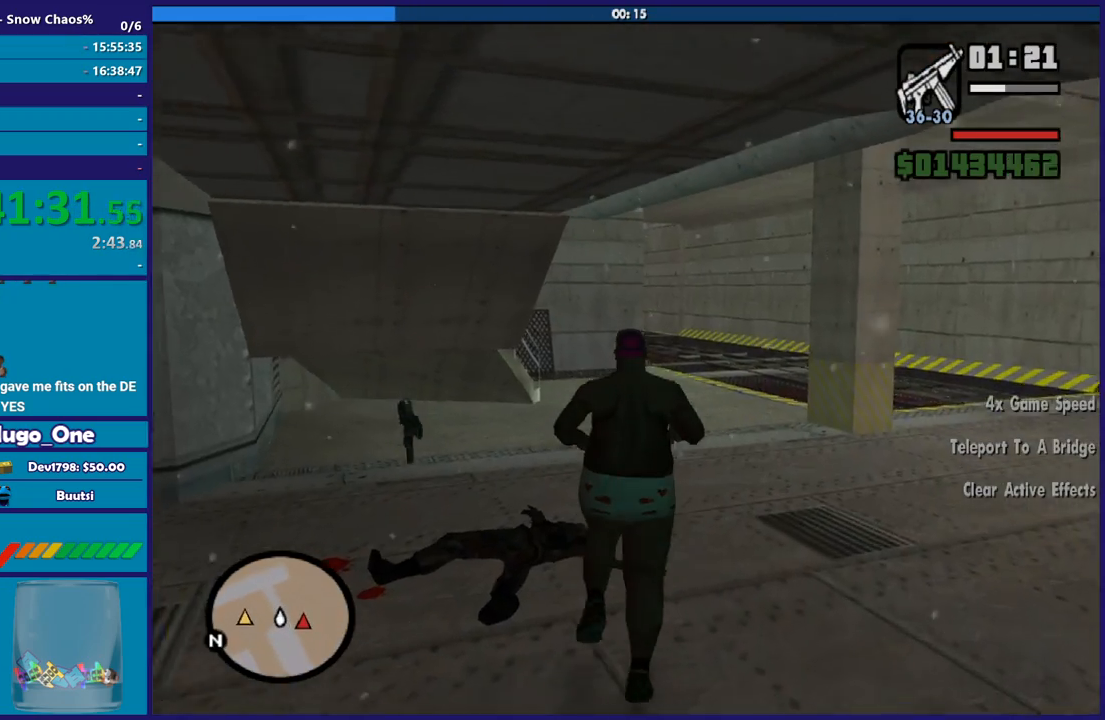
{"buttons": [], "left_stick": "up-left", "right_stick": "center", "button_events": [[67, "A", "up"], [200, "A", "down"], [300, "A", "up"], [400, "A", "down"], [500, "A", "up"]]}
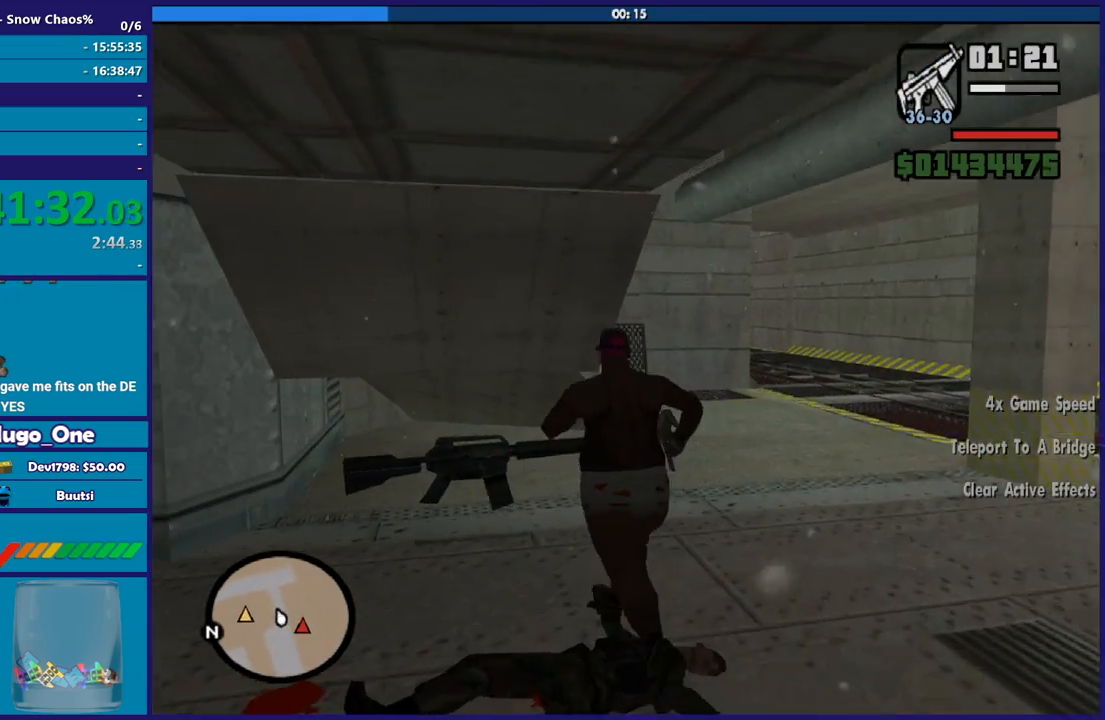
{"buttons": [], "left_stick": "up-right", "right_stick": "center", "button_events": [[100, "A", "down"], [201, "A", "up"], [267, "A", "down"], [401, "A", "up"]]}
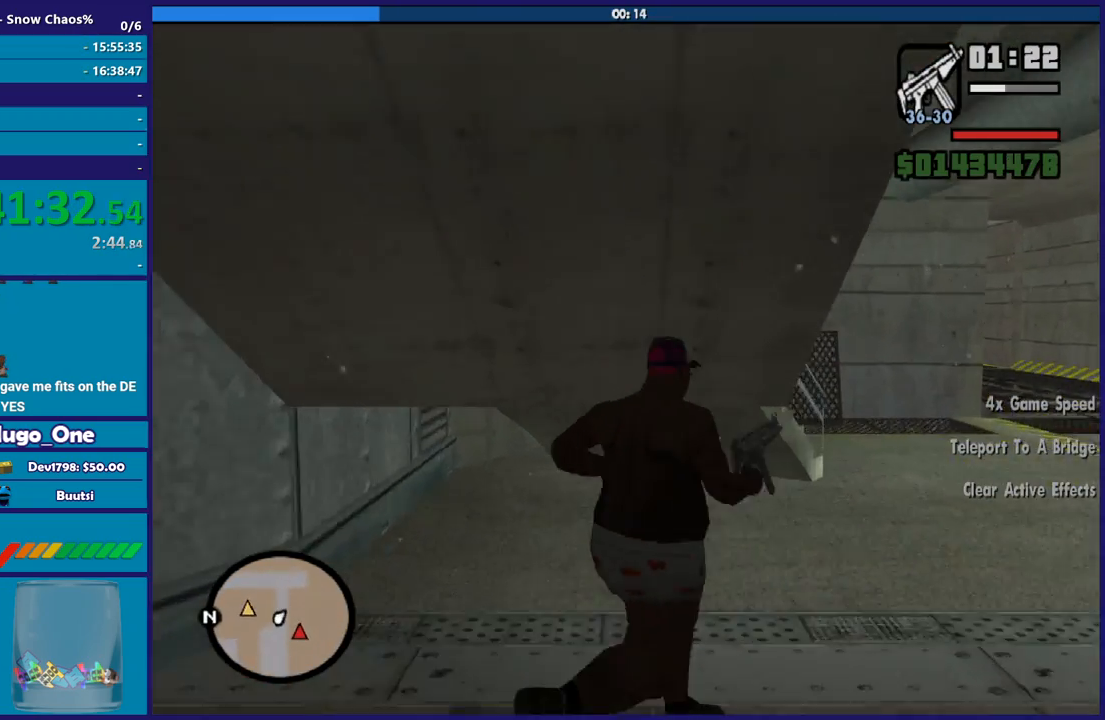
{"buttons": [], "left_stick": "up-right", "right_stick": "down-left", "button_events": []}
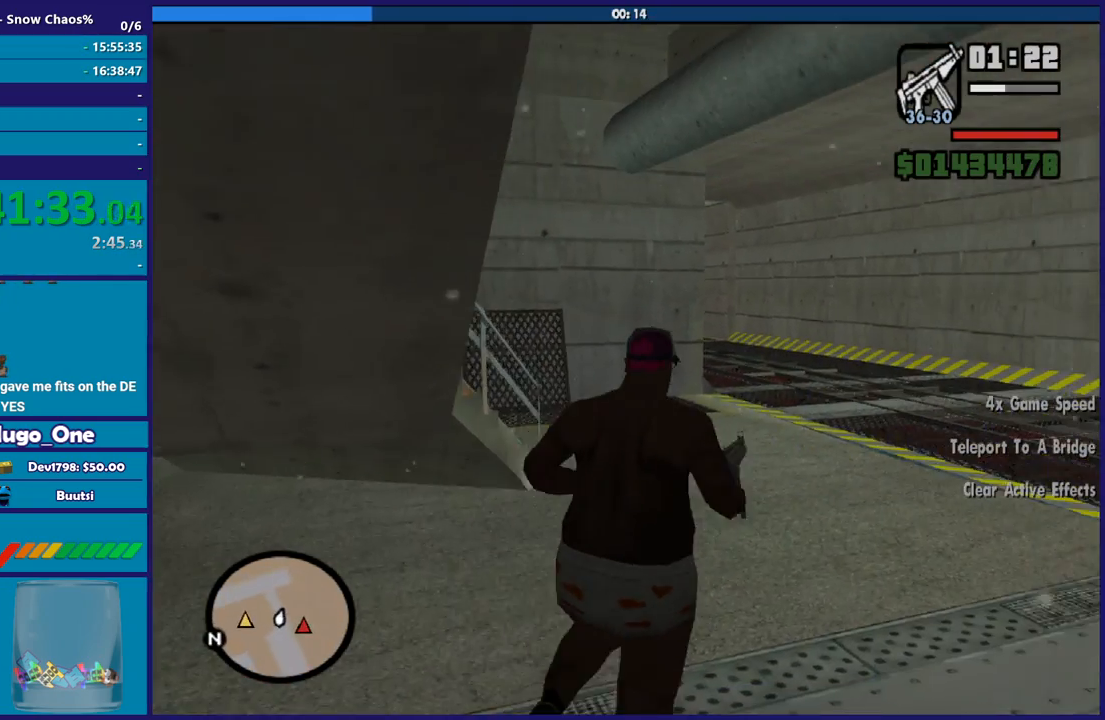
{"buttons": ["A"], "left_stick": "right", "right_stick": "center", "button_events": [[234, "A", "down"], [334, "A", "up"], [401, "A", "down"]]}
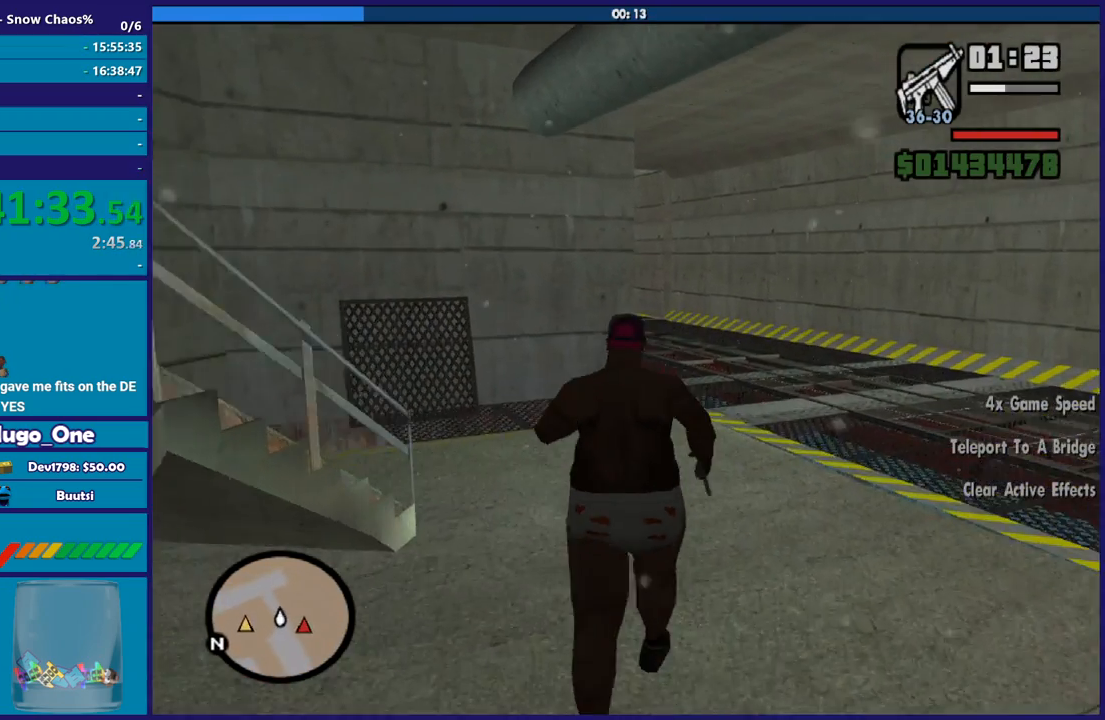
{"buttons": [], "left_stick": "up", "right_stick": "center", "button_events": [[233, "X", "down"], [334, "A", "up"], [400, "X", "up"]]}
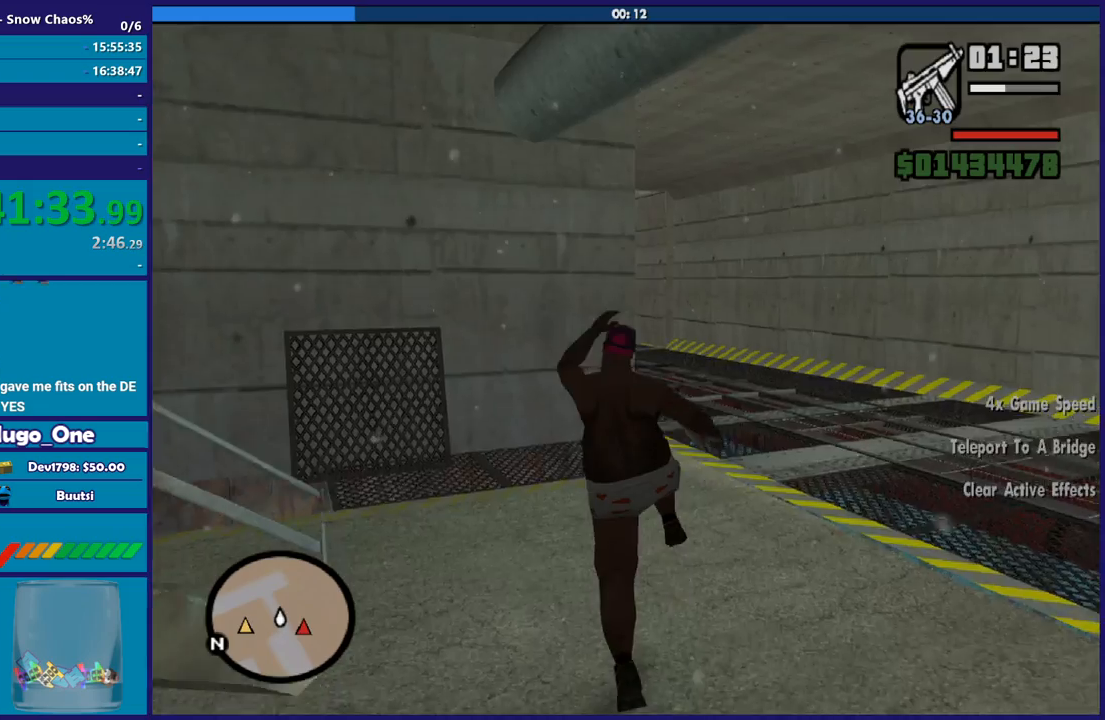
{"buttons": [], "left_stick": "up-right", "right_stick": "center", "button_events": [[334, "A", "down"], [468, "A", "up"]]}
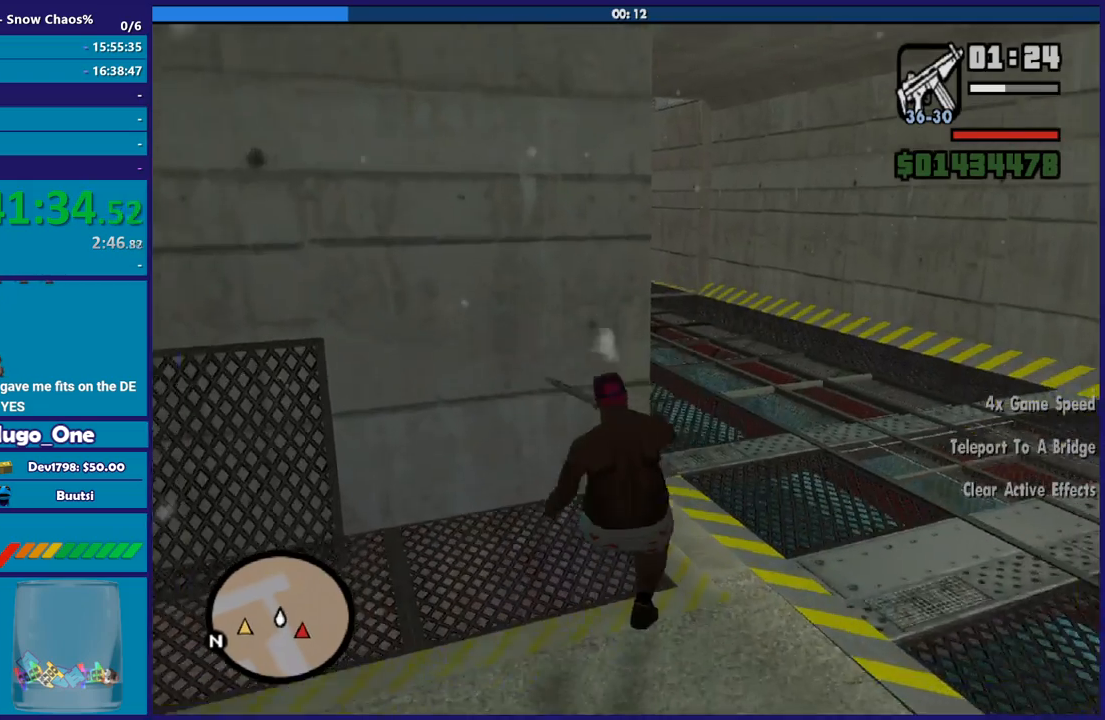
{"buttons": [], "left_stick": "up-right", "right_stick": "center", "button_events": [[33, "A", "down"], [133, "A", "up"], [233, "A", "down"], [300, "A", "up"], [400, "A", "down"], [500, "A", "up"]]}